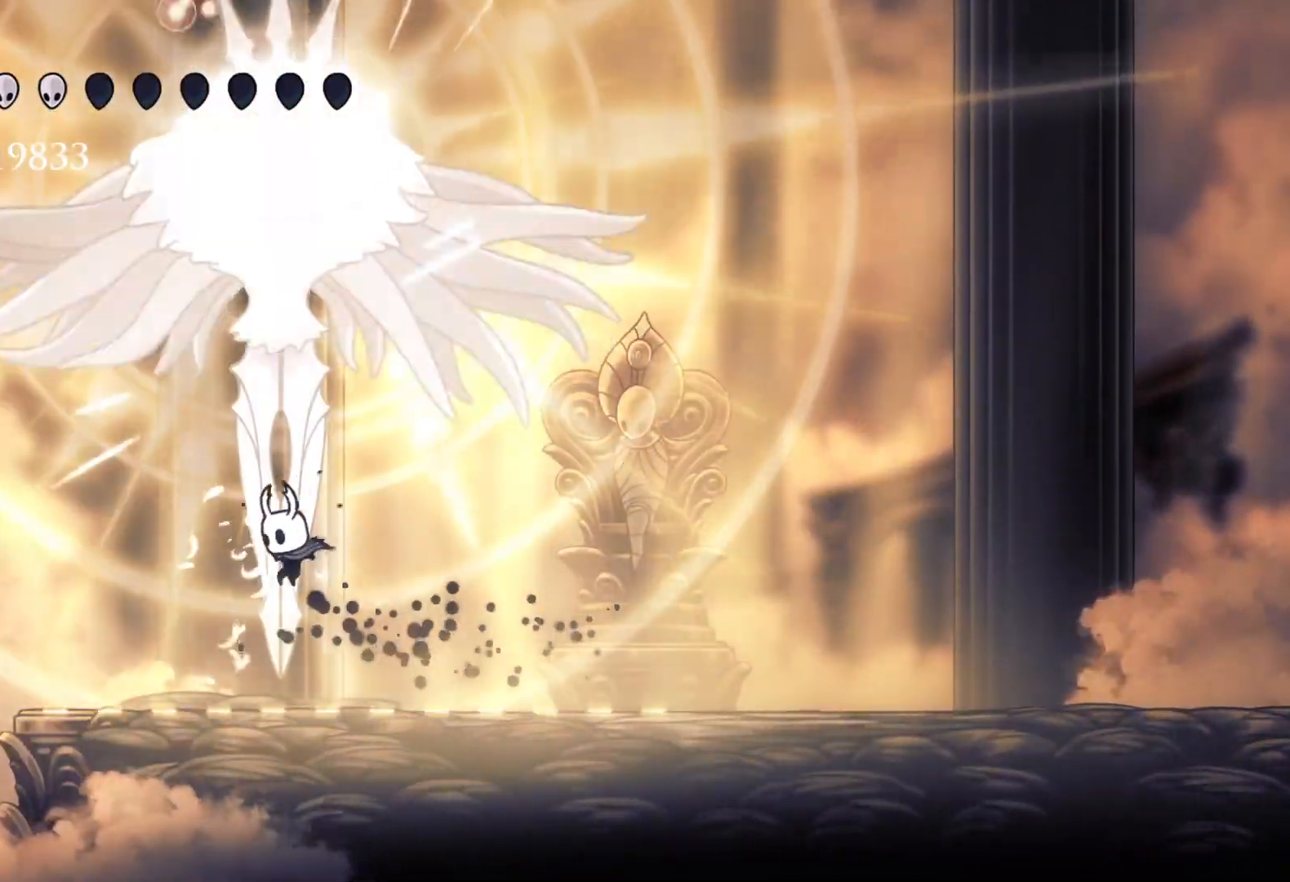
Gameplay with keyboard and mouse; each line is a JSON object with the keys and mouse buttons held at the frame after it. "events" lists presses ("down") and releases ("up") of "1", "2", "3", "4", "5", "a", "alt", "c", "ctrl", "d", "e", "f", "q", "r", "s", "shift", "space", "tab", "v", "w", "x", "z", "mouse_left", "mouse_middle", "mouse_right", "mouse_wheel_up" and "mouse_wheel_down" between this image and that frame as [ms after this image, input, new state], when the widget could be followed in between. "mouse_left", "mouse_middle", "mouse_right", "mouse_wheel_up", "mouse_wheel_down" = the "left", "middle", "right", "wheel_up", "wheel_down" buttons of the "mouse" list. No other keys are recorded. Mouse movement is not recorded.
{"keys": ["f"], "mouse": [], "events": [[133, "e", "down"], [133, "space", "down"], [233, "s", "up"], [283, "f", "down"], [333, "mouse_left", "down"], [367, "e", "up"], [417, "space", "up"], [467, "mouse_left", "up"]]}
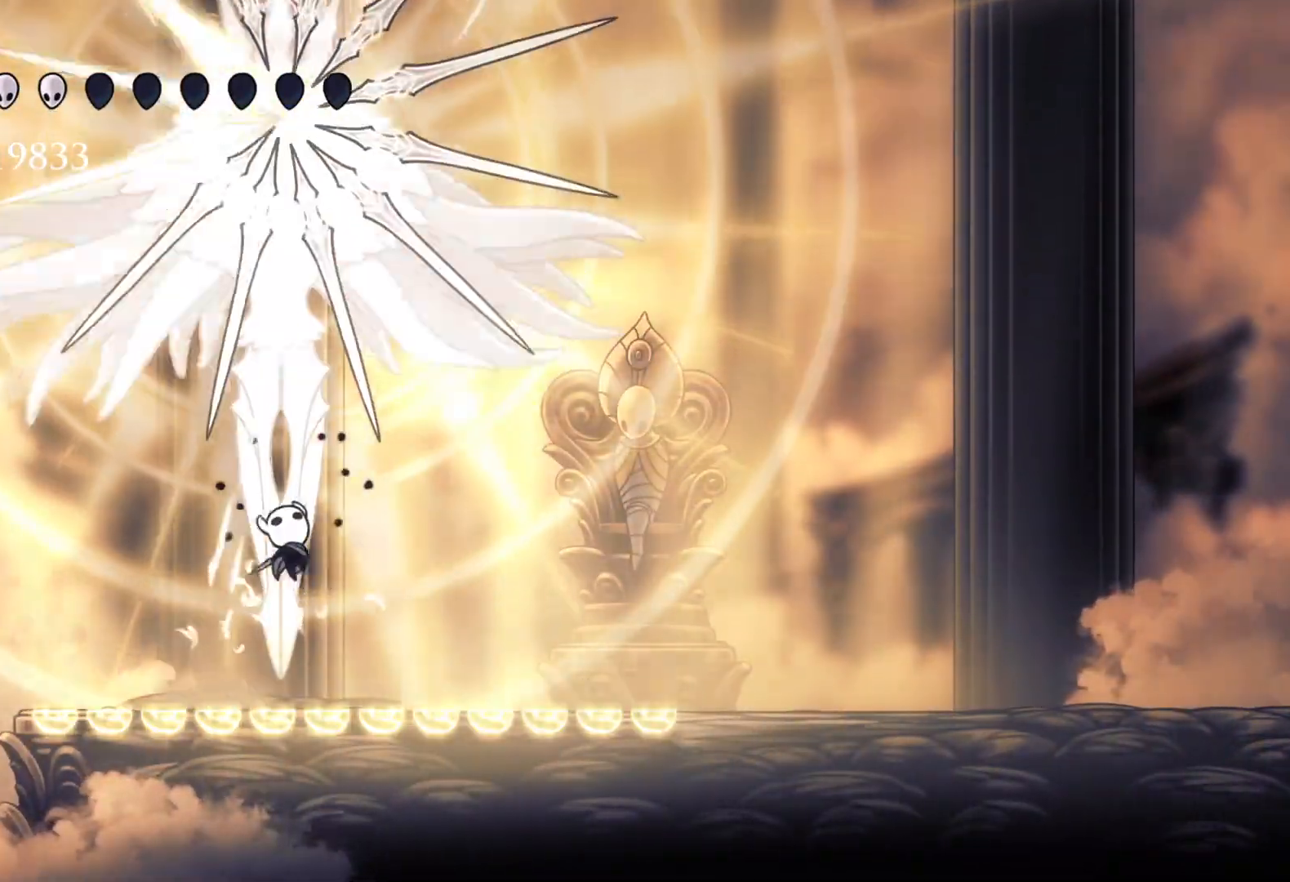
{"keys": ["f", "shift"], "mouse": [], "events": [[250, "shift", "down"]]}
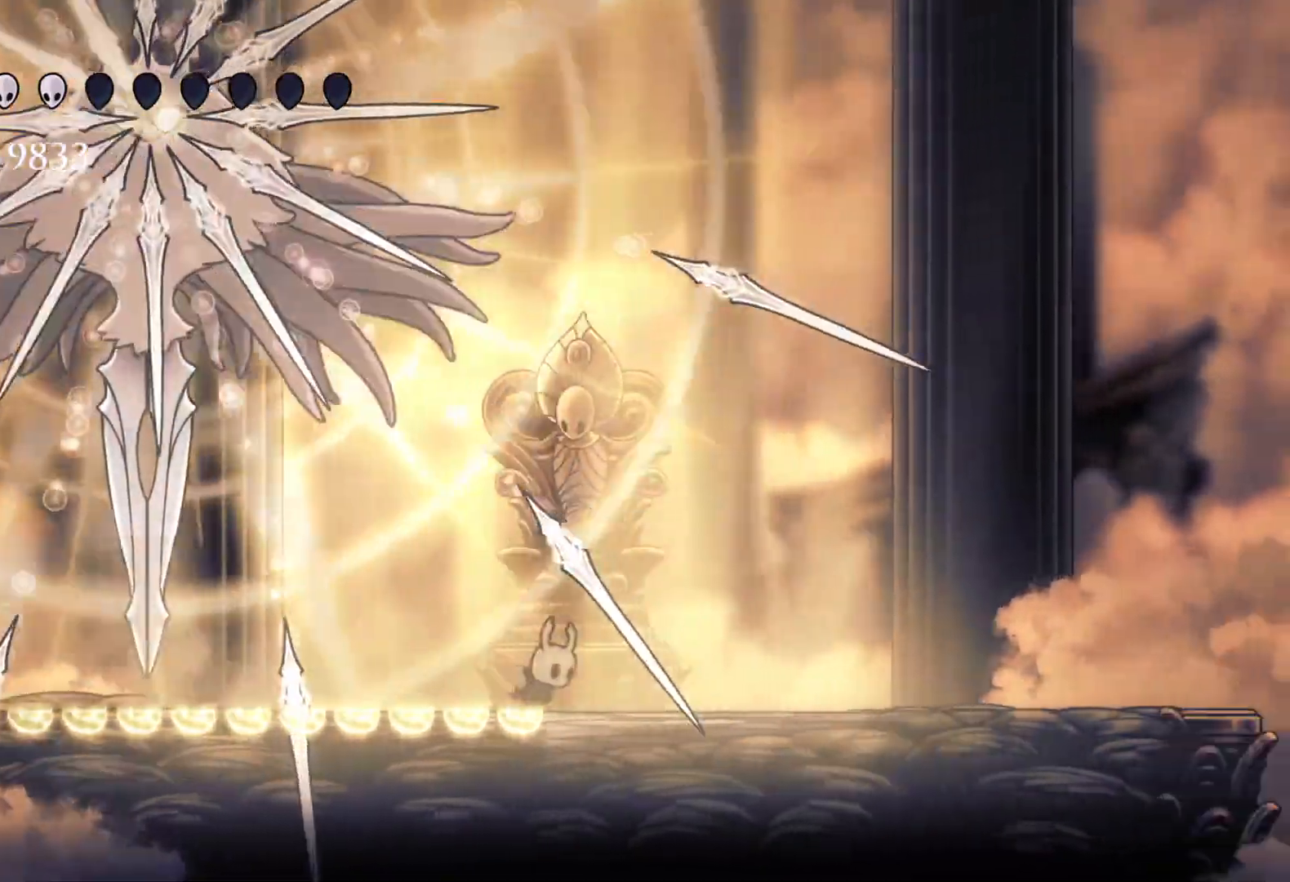
{"keys": ["s"], "mouse": [], "events": [[83, "shift", "up"], [317, "space", "down"], [400, "f", "up"], [400, "s", "down"], [400, "space", "up"]]}
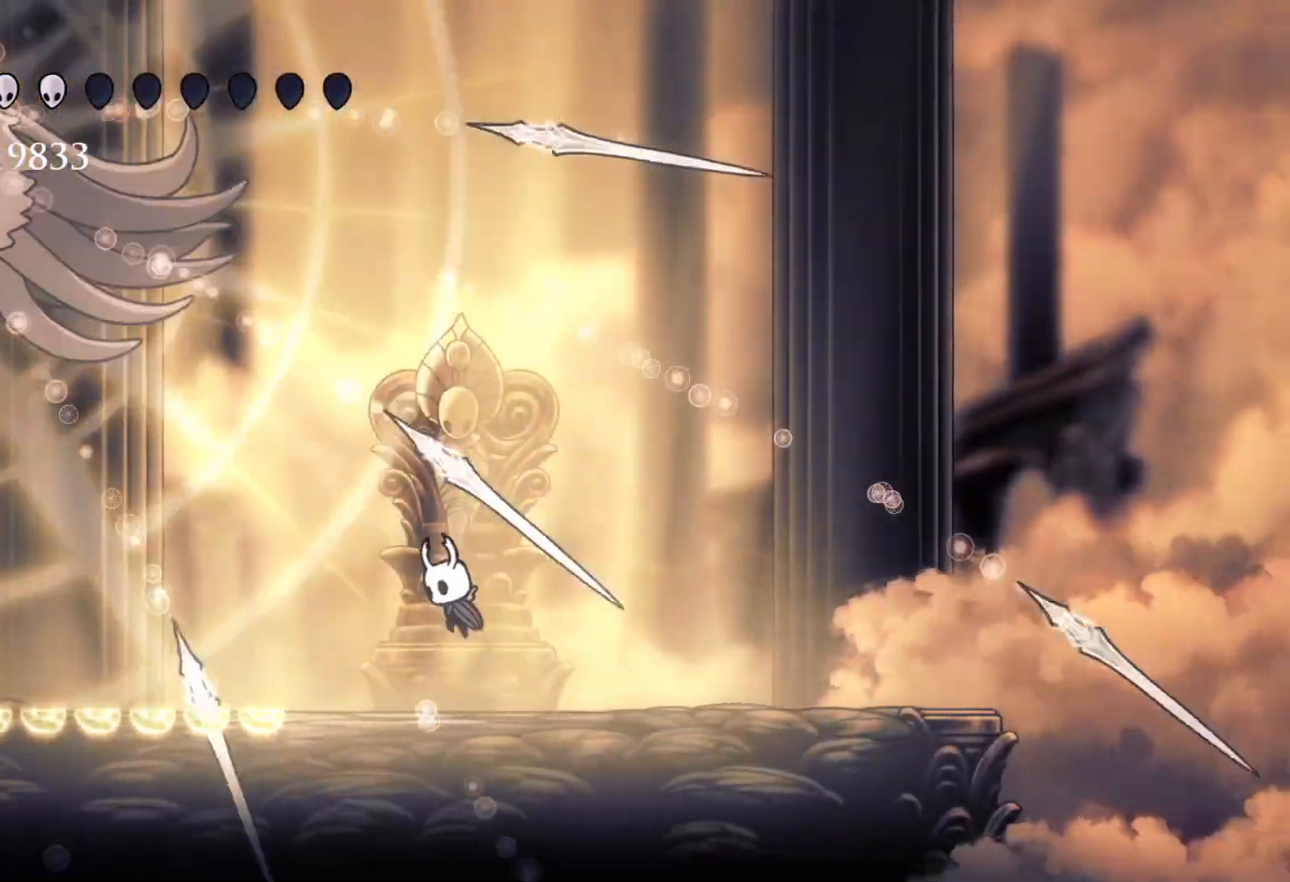
{"keys": ["s"], "mouse": [], "events": [[150, "f", "down"], [150, "s", "up"], [333, "f", "up"], [333, "s", "down"]]}
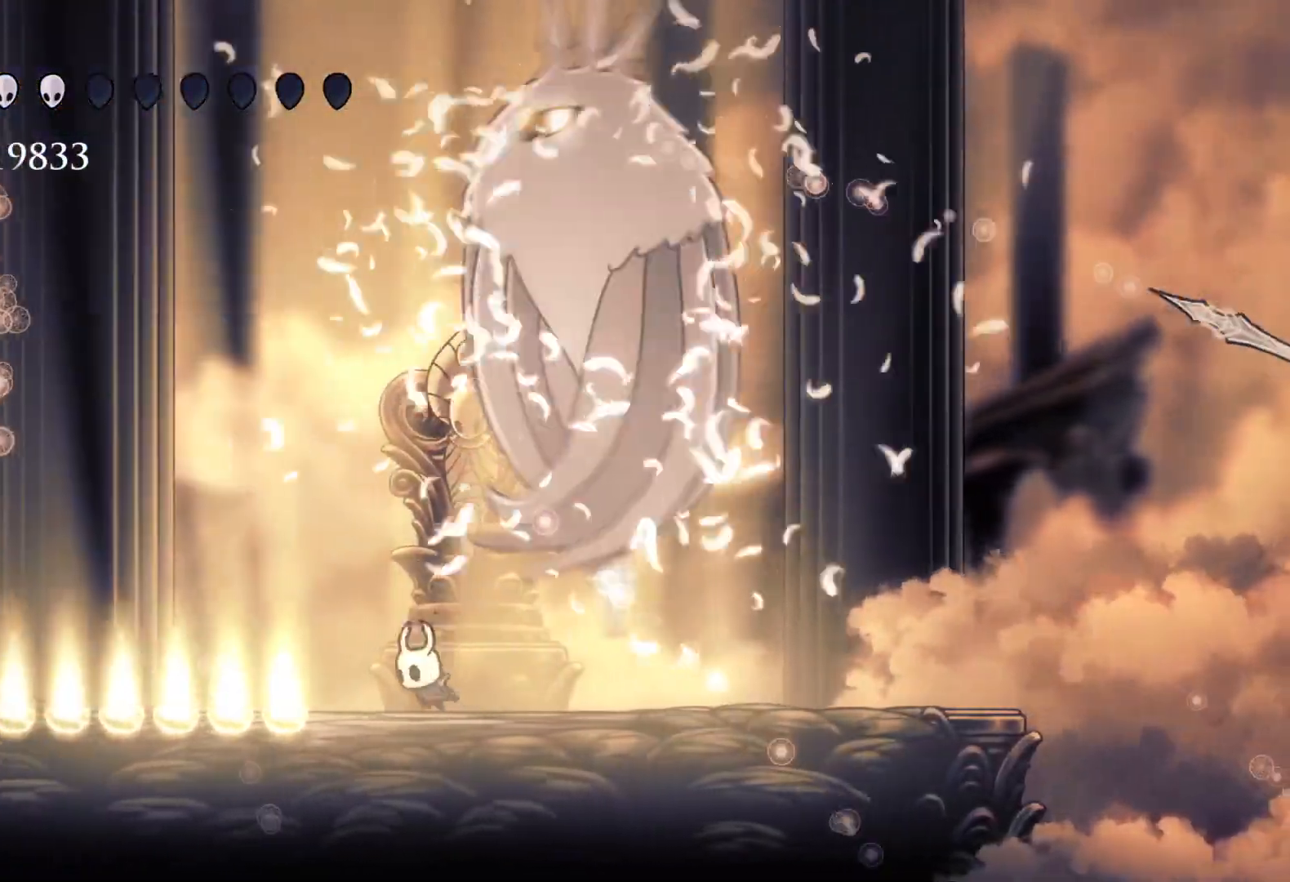
{"keys": ["e", "f"], "mouse": ["left"], "events": [[67, "f", "down"], [67, "s", "up"], [117, "f", "up"], [117, "space", "down"], [150, "s", "down"], [250, "e", "down"], [250, "f", "down"], [300, "s", "up"], [400, "mouse_left", "down"], [433, "space", "up"]]}
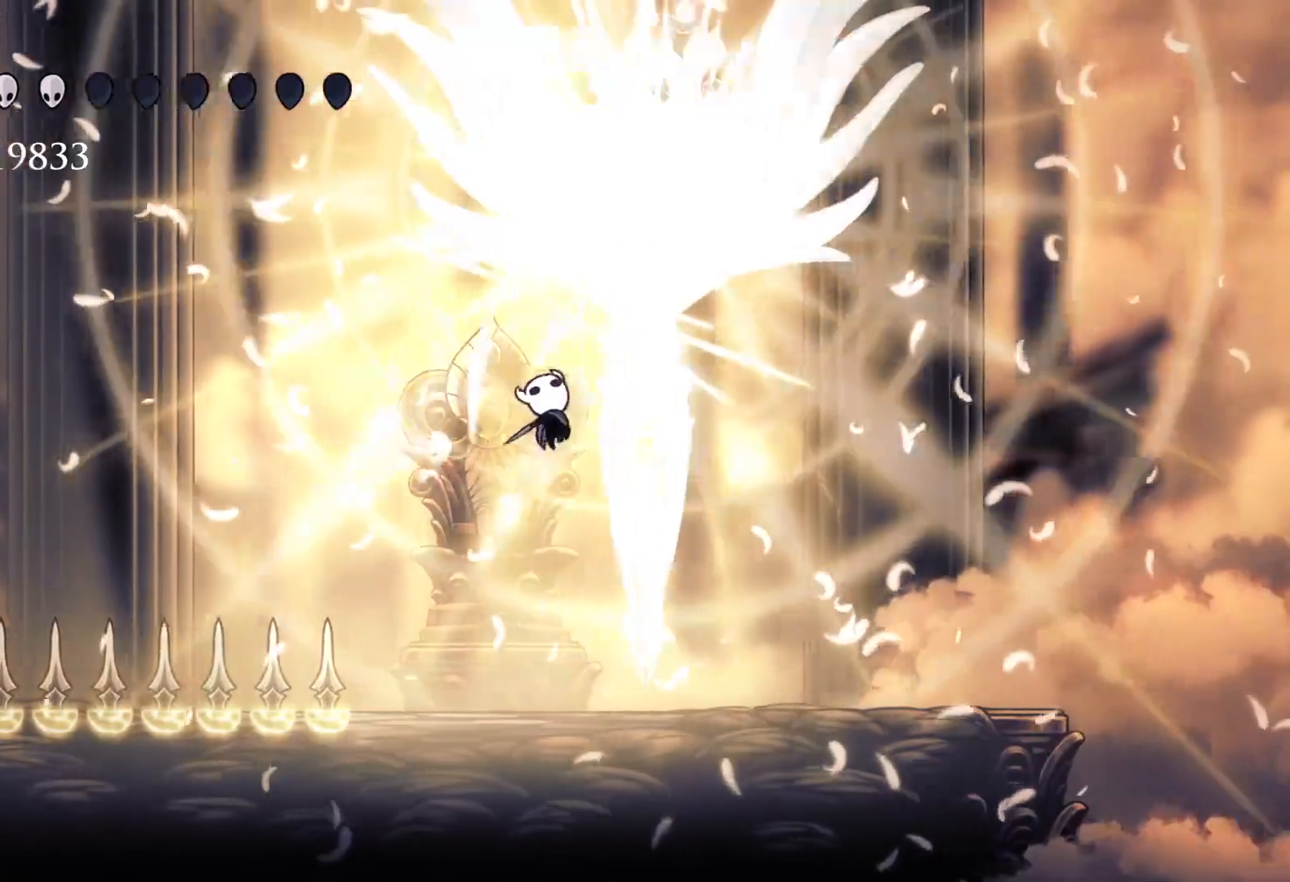
{"keys": ["e", "s", "space"], "mouse": [], "events": [[33, "mouse_left", "up"], [117, "mouse_left", "down"], [317, "mouse_left", "up"], [350, "f", "up"], [400, "s", "down"], [450, "space", "down"]]}
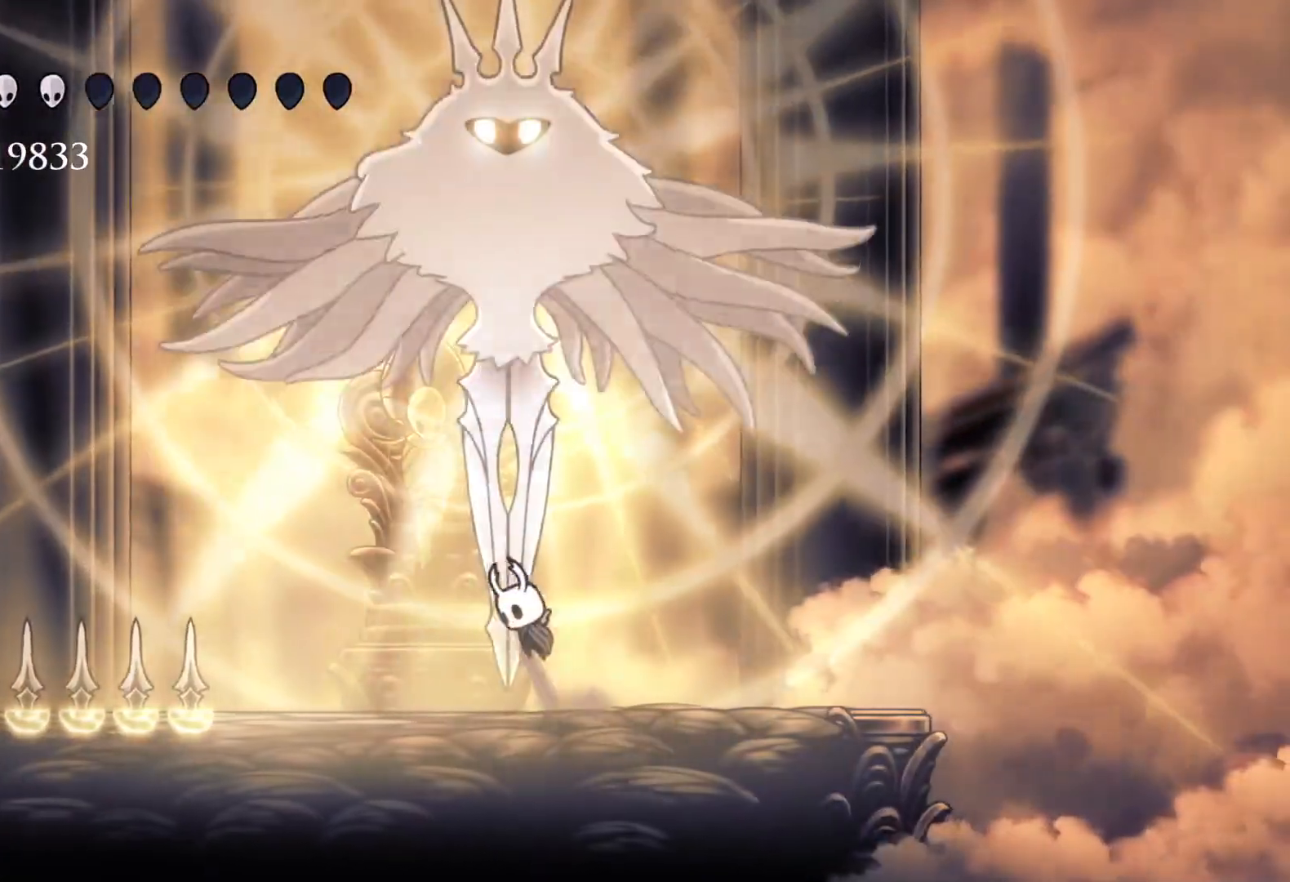
{"keys": ["s"], "mouse": [], "events": [[50, "s", "up"], [83, "f", "down"], [183, "mouse_left", "down"], [233, "space", "up"], [283, "e", "up"], [283, "f", "up"], [283, "s", "down"], [317, "mouse_left", "up"]]}
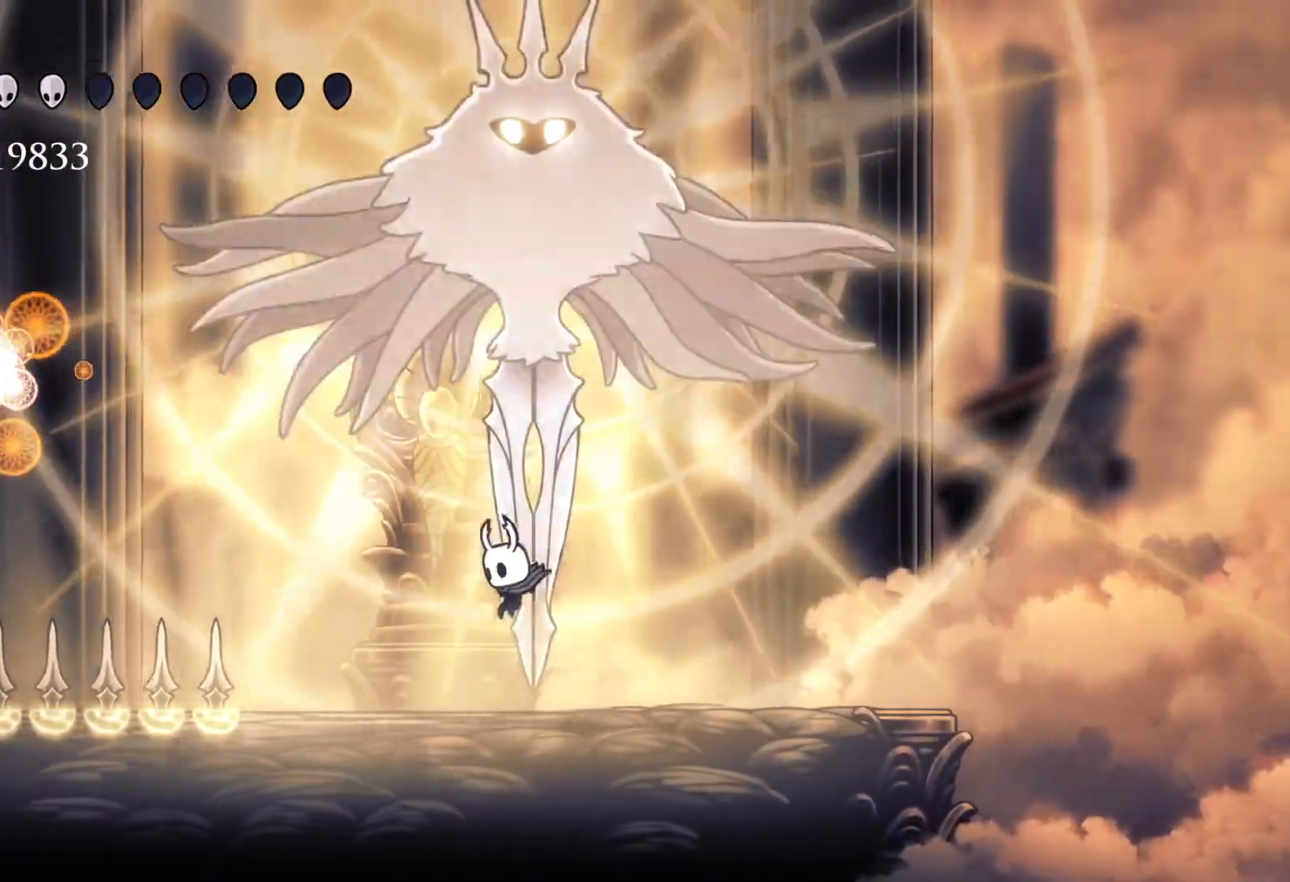
{"keys": ["f"], "mouse": [], "events": [[100, "f", "down"], [150, "s", "up"]]}
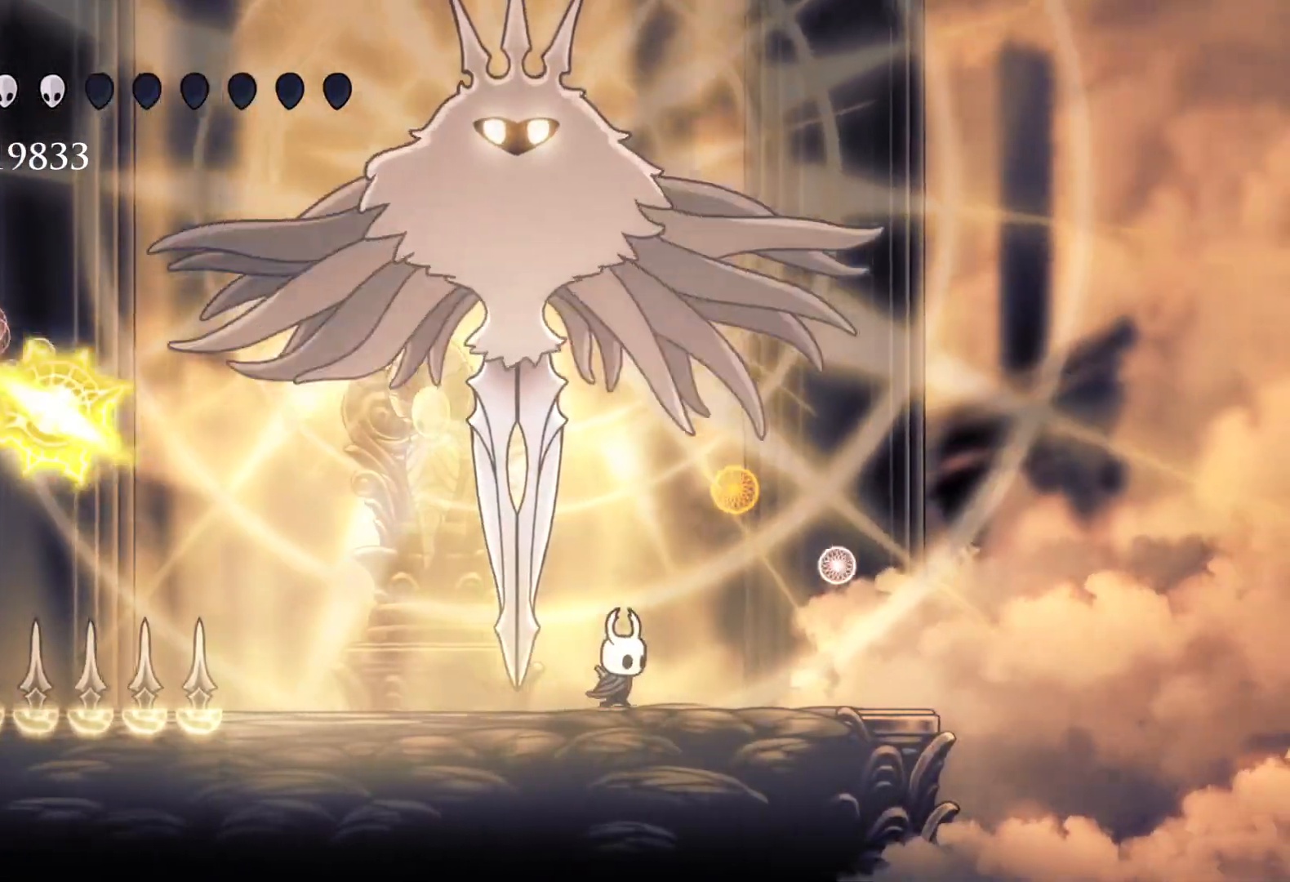
{"keys": ["s"], "mouse": [], "events": [[67, "f", "up"], [67, "s", "down"]]}
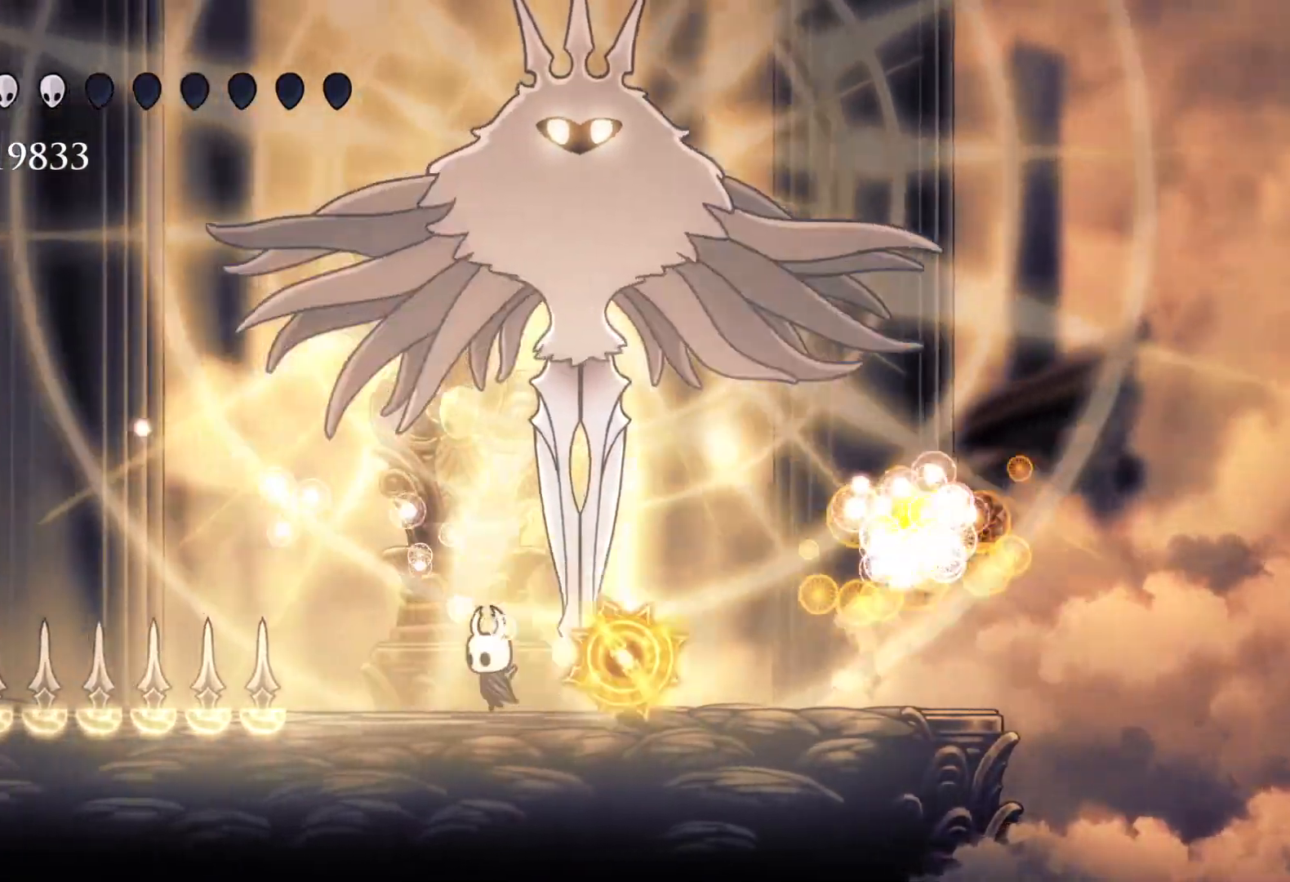
{"keys": ["f", "space"], "mouse": [], "events": [[133, "s", "up"], [167, "f", "down"], [167, "space", "down"]]}
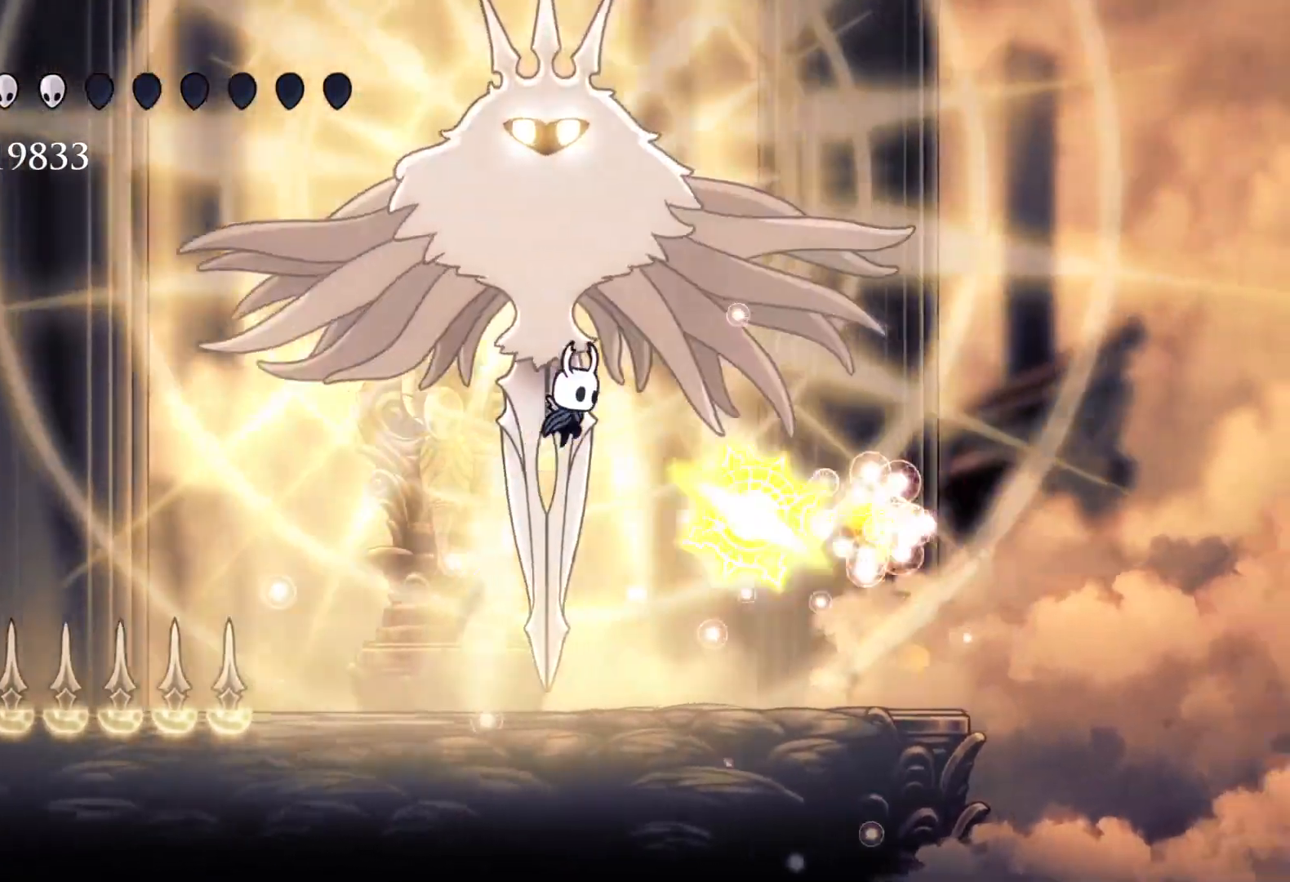
{"keys": ["s"], "mouse": [], "events": [[50, "e", "down"], [133, "mouse_left", "down"], [267, "mouse_left", "up"], [317, "space", "up"], [367, "e", "up"], [417, "f", "up"], [417, "s", "down"]]}
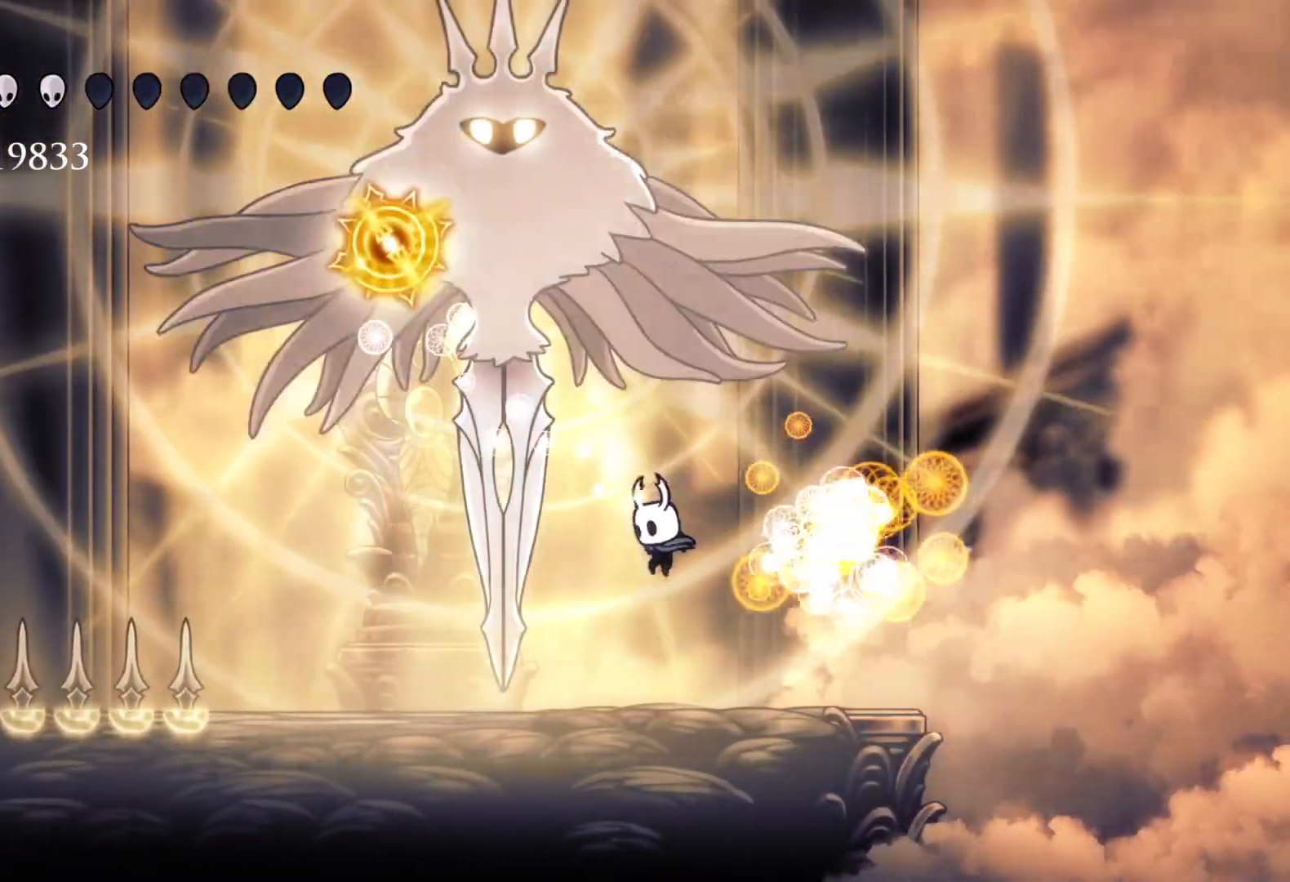
{"keys": ["s"], "mouse": [], "events": []}
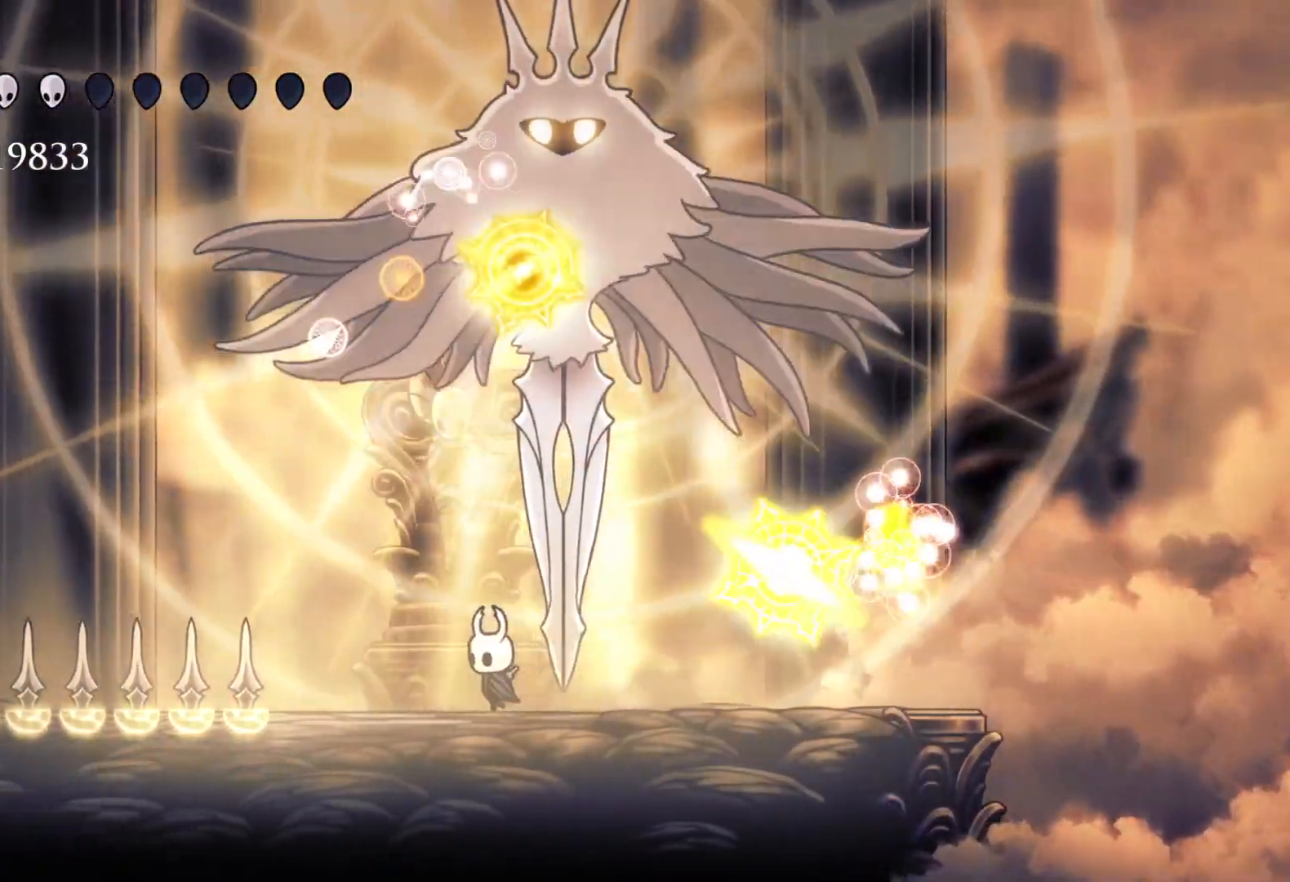
{"keys": ["e", "f", "space"], "mouse": [], "events": [[117, "space", "down"], [250, "e", "down"], [300, "s", "up"], [350, "f", "down"]]}
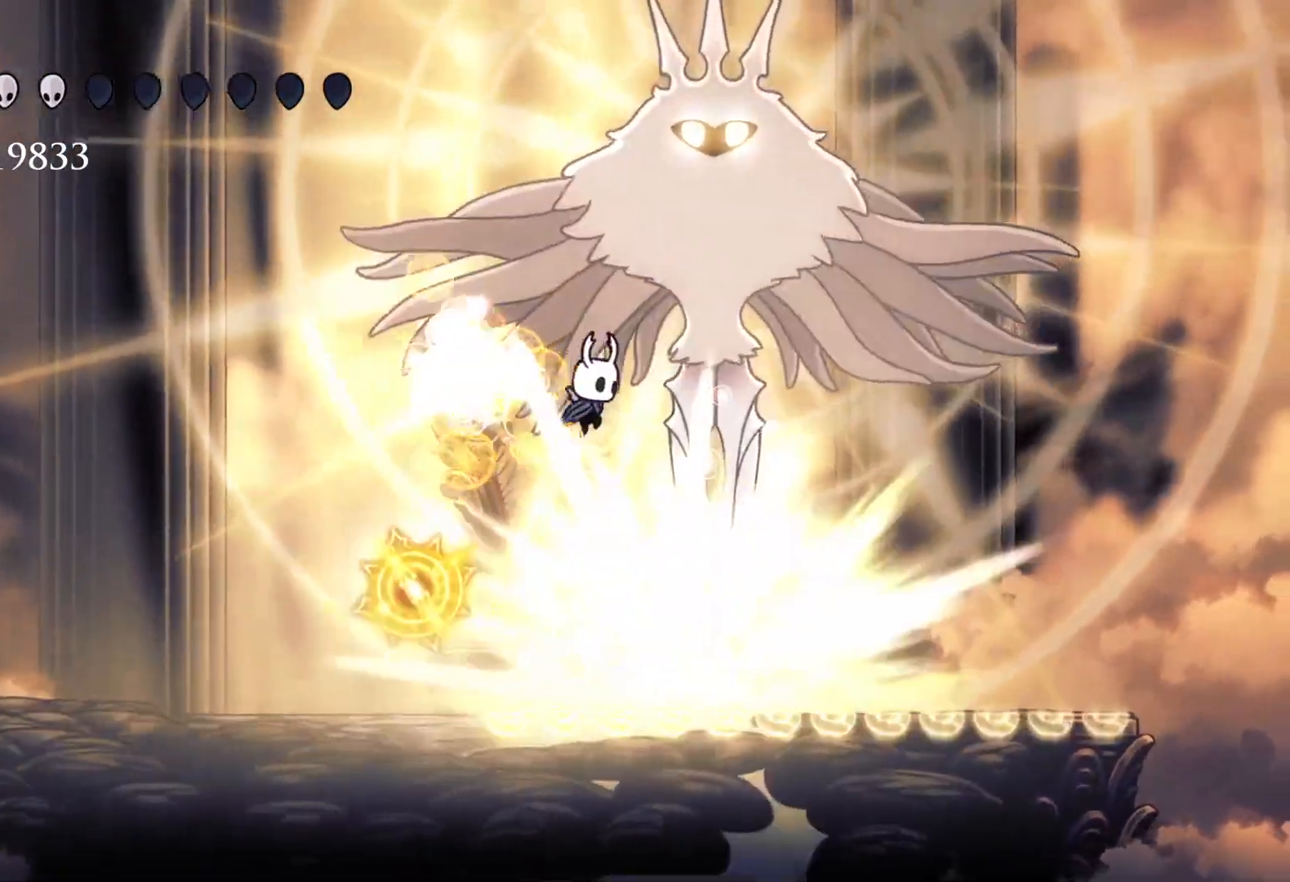
{"keys": ["s"], "mouse": [], "events": [[83, "mouse_left", "down"], [83, "space", "up"], [217, "mouse_left", "up"], [267, "e", "up"], [450, "s", "down"], [500, "f", "up"]]}
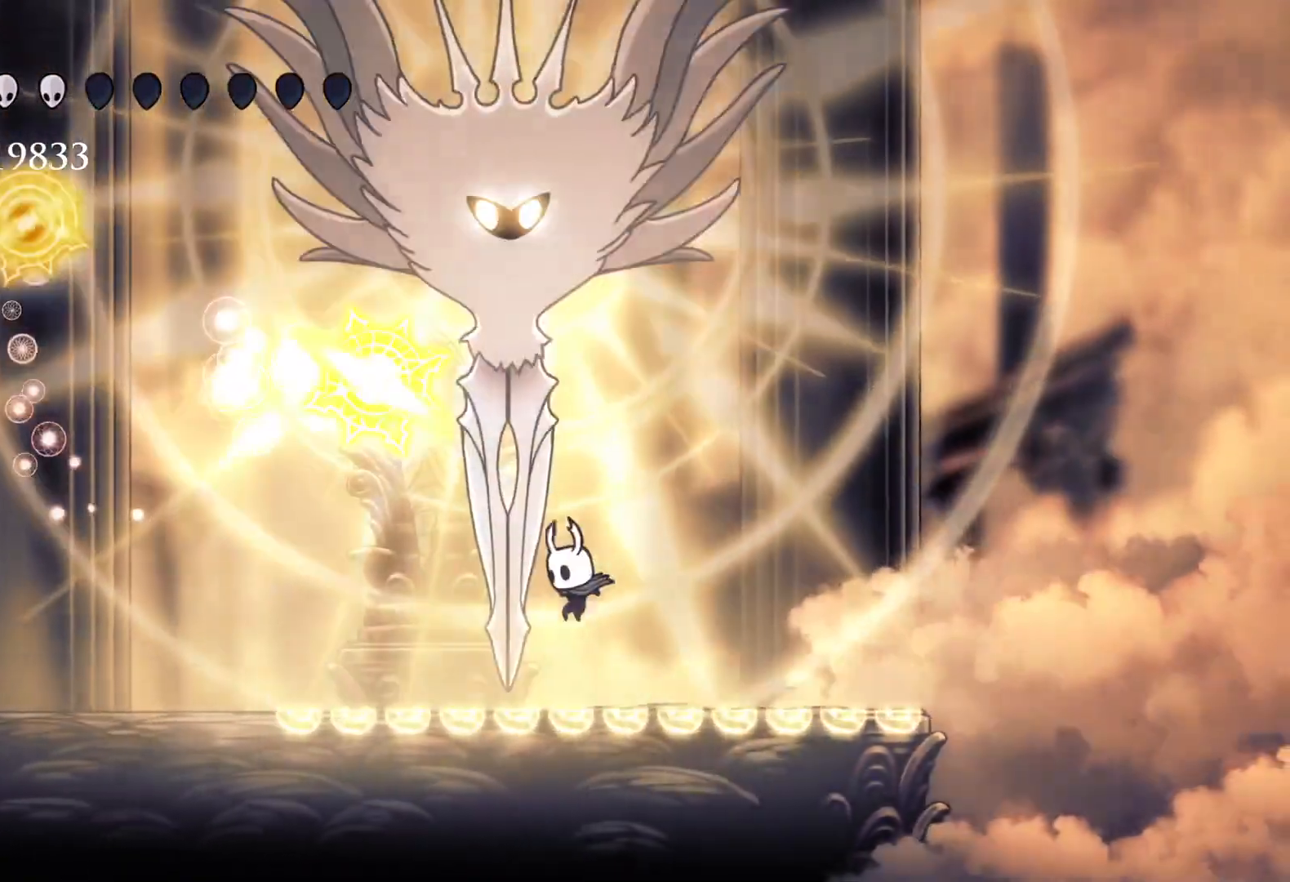
{"keys": ["s"], "mouse": [], "events": [[183, "shift", "down"], [367, "shift", "up"]]}
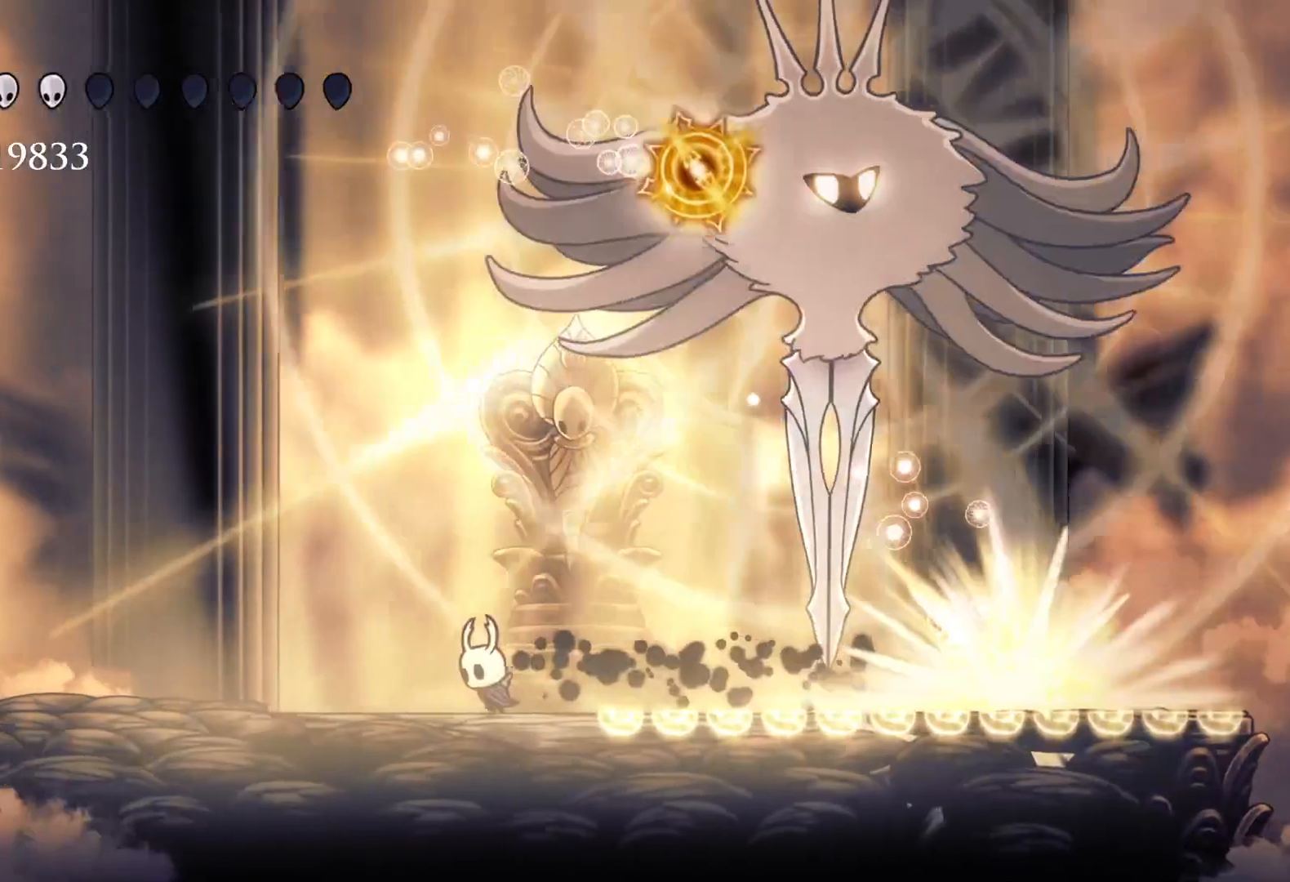
{"keys": ["s"], "mouse": [], "events": []}
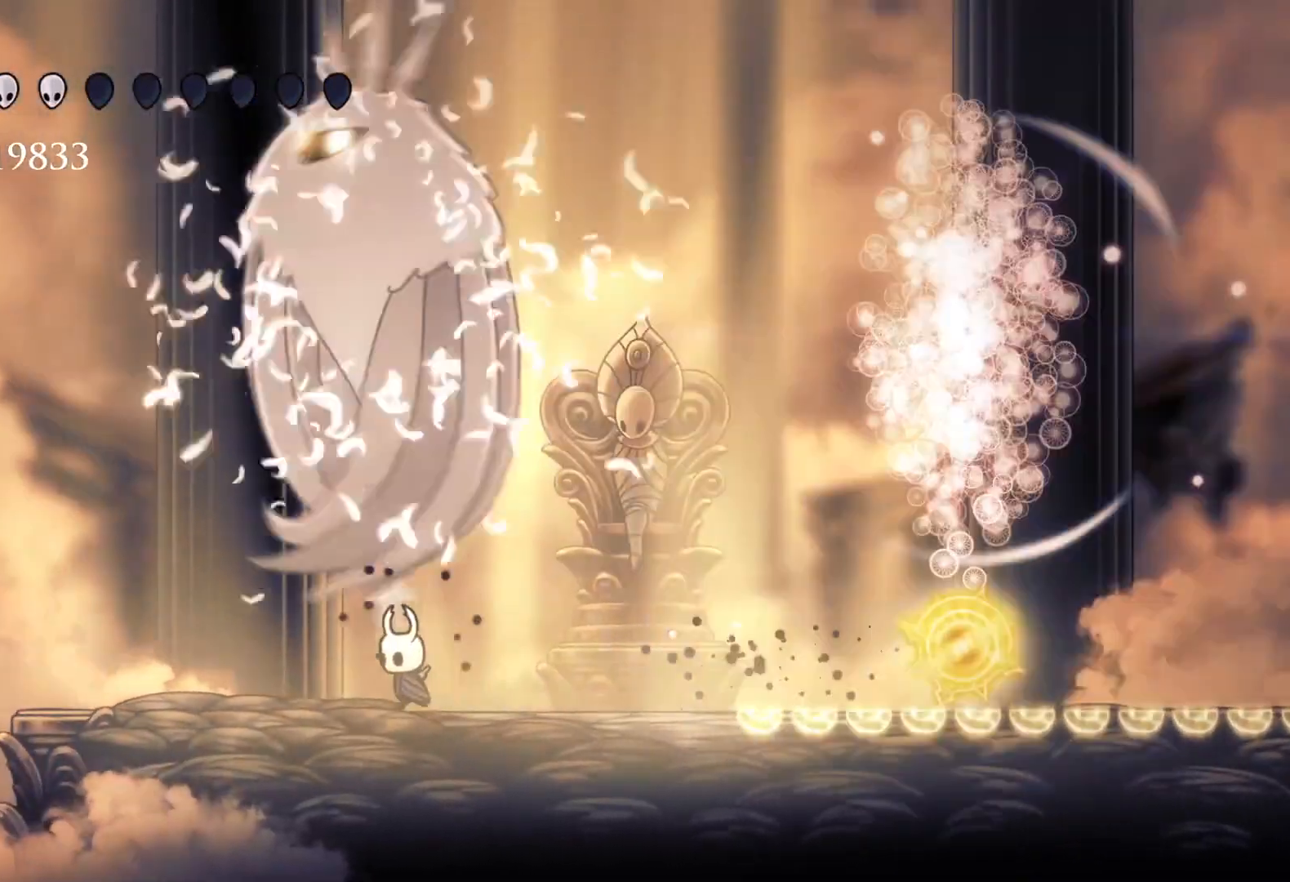
{"keys": ["e", "f", "space"], "mouse": [], "events": [[300, "f", "down"], [300, "s", "up"], [433, "e", "down"], [483, "space", "down"]]}
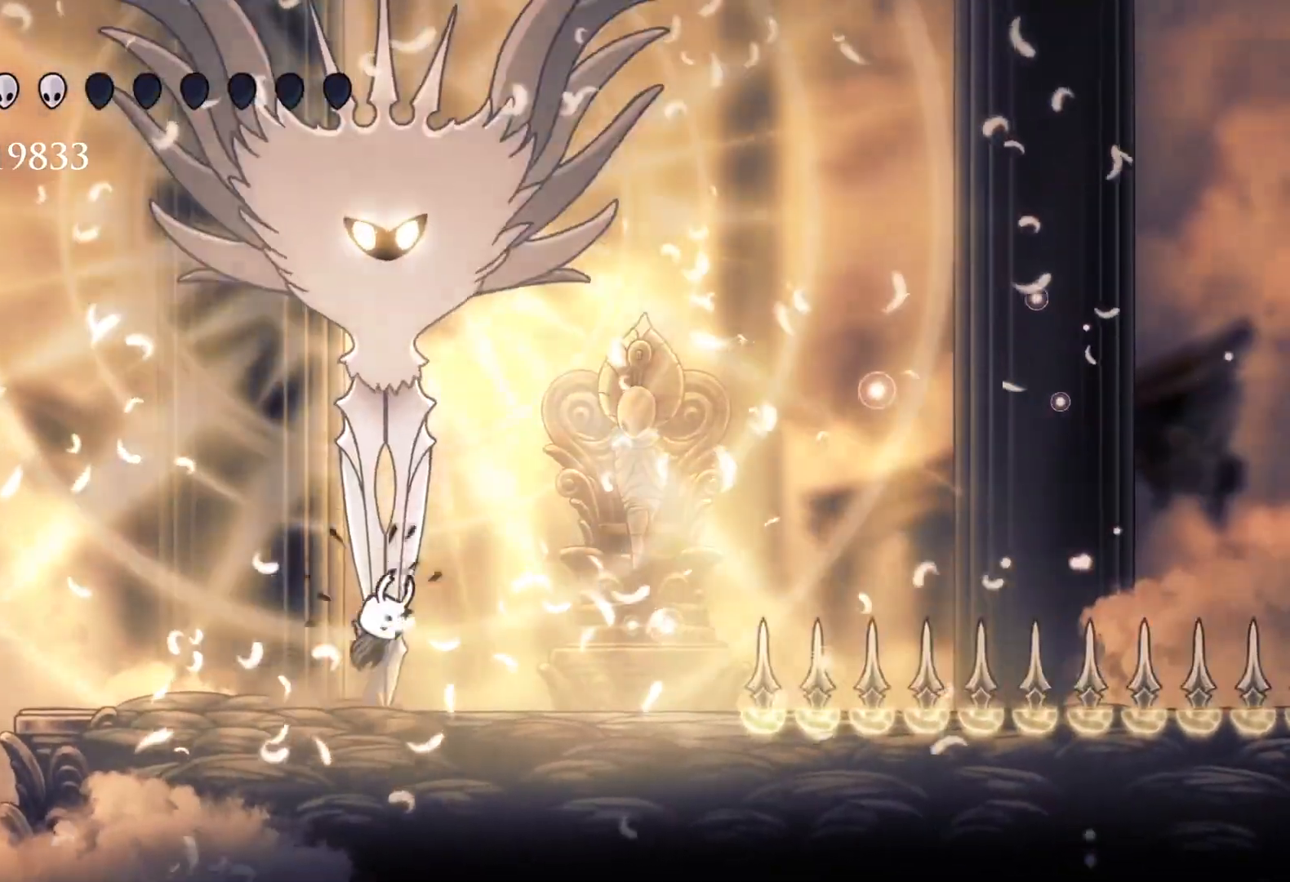
{"keys": ["e", "s"], "mouse": ["left"], "events": [[117, "mouse_left", "down"], [267, "f", "up"], [267, "mouse_left", "up"], [267, "space", "up"], [350, "s", "down"], [400, "mouse_left", "down"]]}
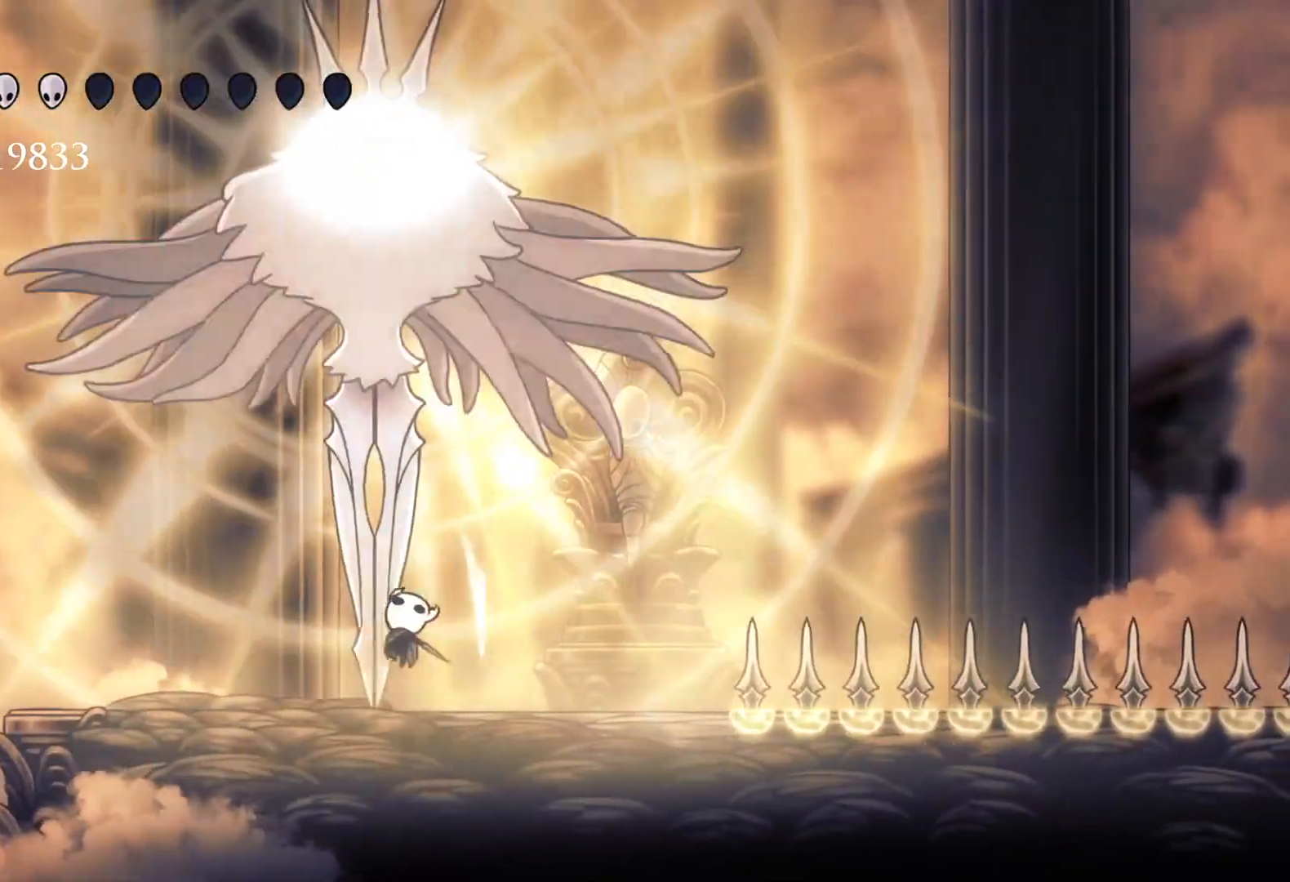
{"keys": ["s"], "mouse": [], "events": [[83, "mouse_left", "up"], [183, "s", "up"], [183, "space", "down"], [267, "f", "down"], [317, "mouse_left", "down"], [367, "f", "up"], [367, "s", "down"], [467, "space", "up"], [500, "e", "up"], [500, "mouse_left", "up"]]}
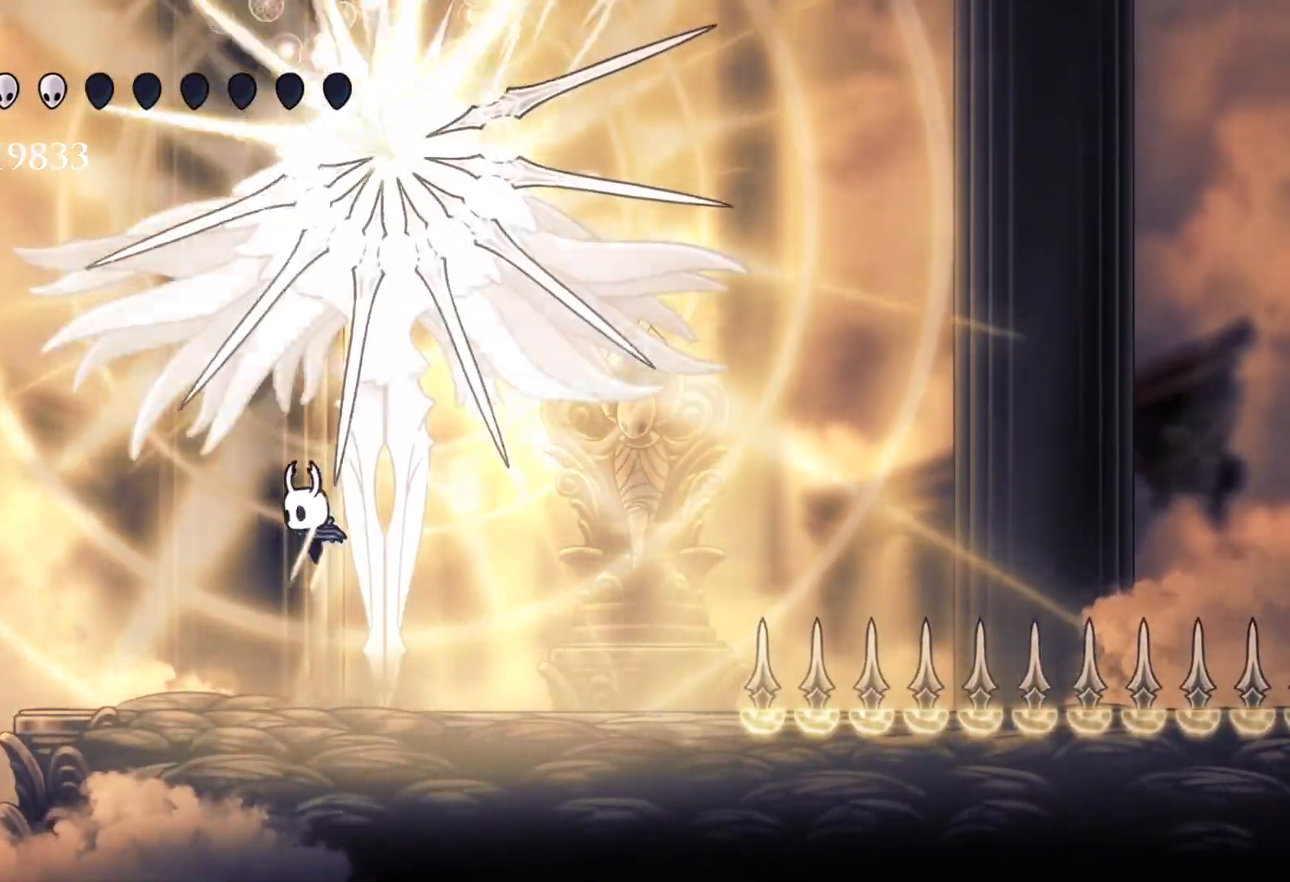
{"keys": [], "mouse": [], "events": [[100, "s", "up"]]}
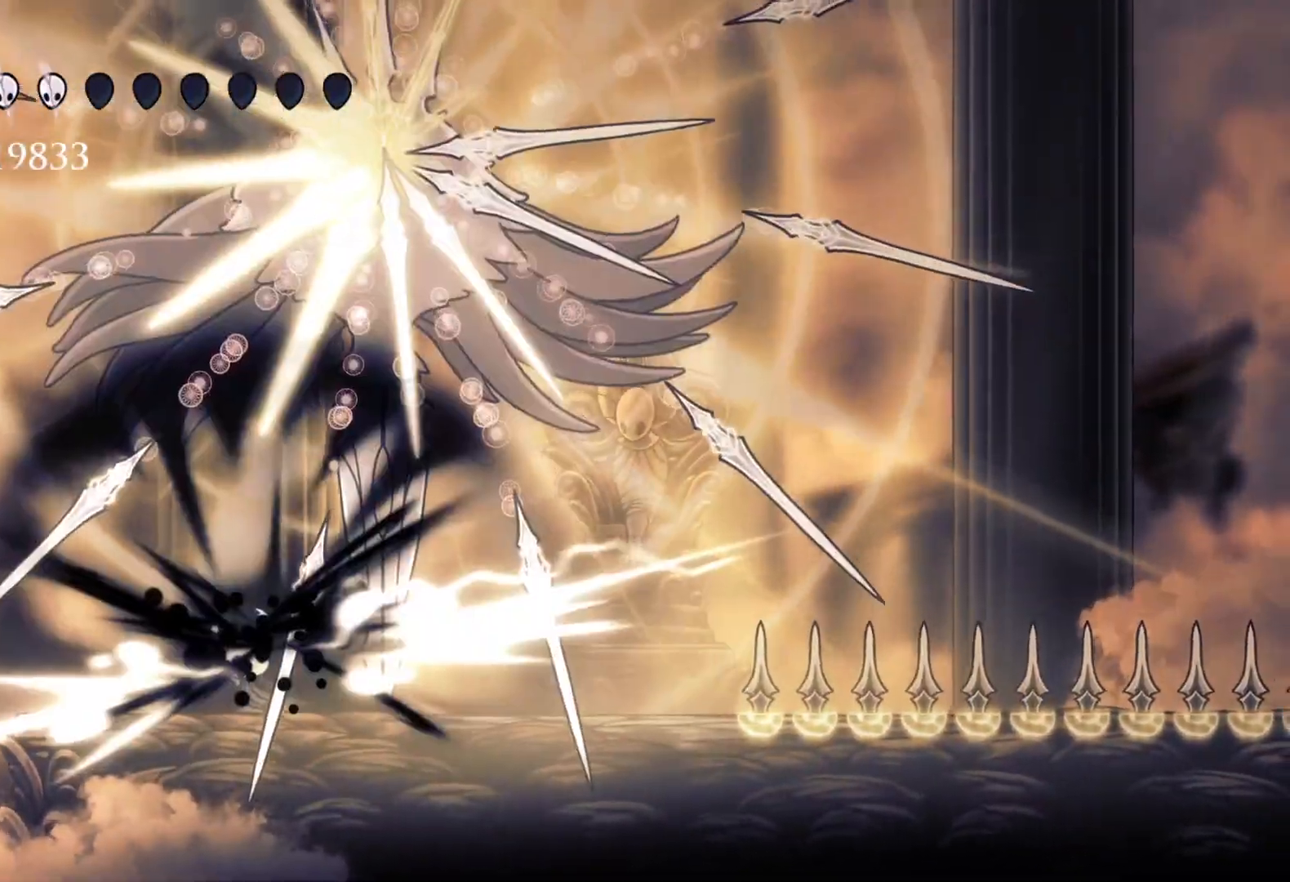
{"keys": ["f"], "mouse": [], "events": [[200, "f", "down"]]}
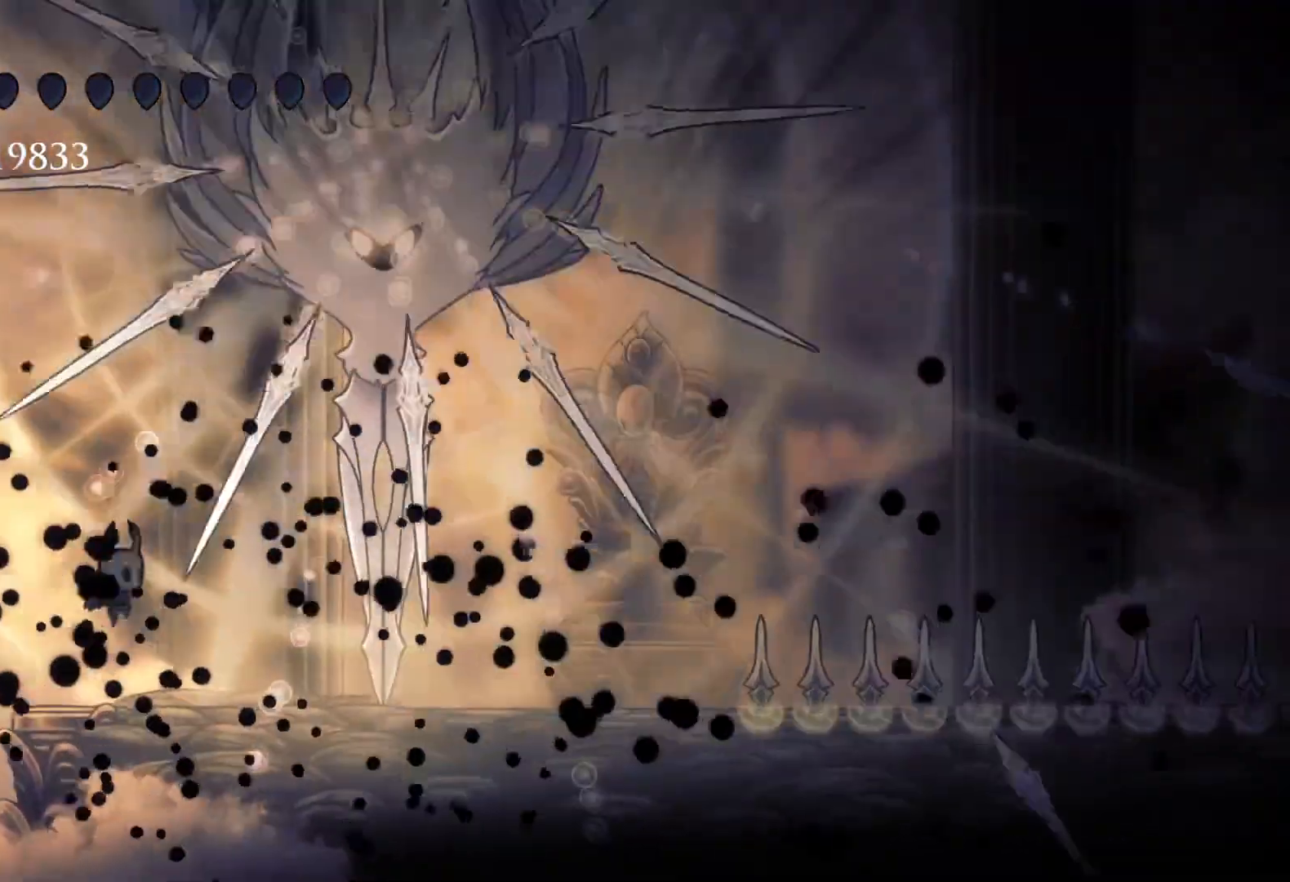
{"keys": ["e", "f", "space"], "mouse": ["left"], "events": [[217, "space", "down"], [317, "e", "down"], [450, "mouse_left", "down"]]}
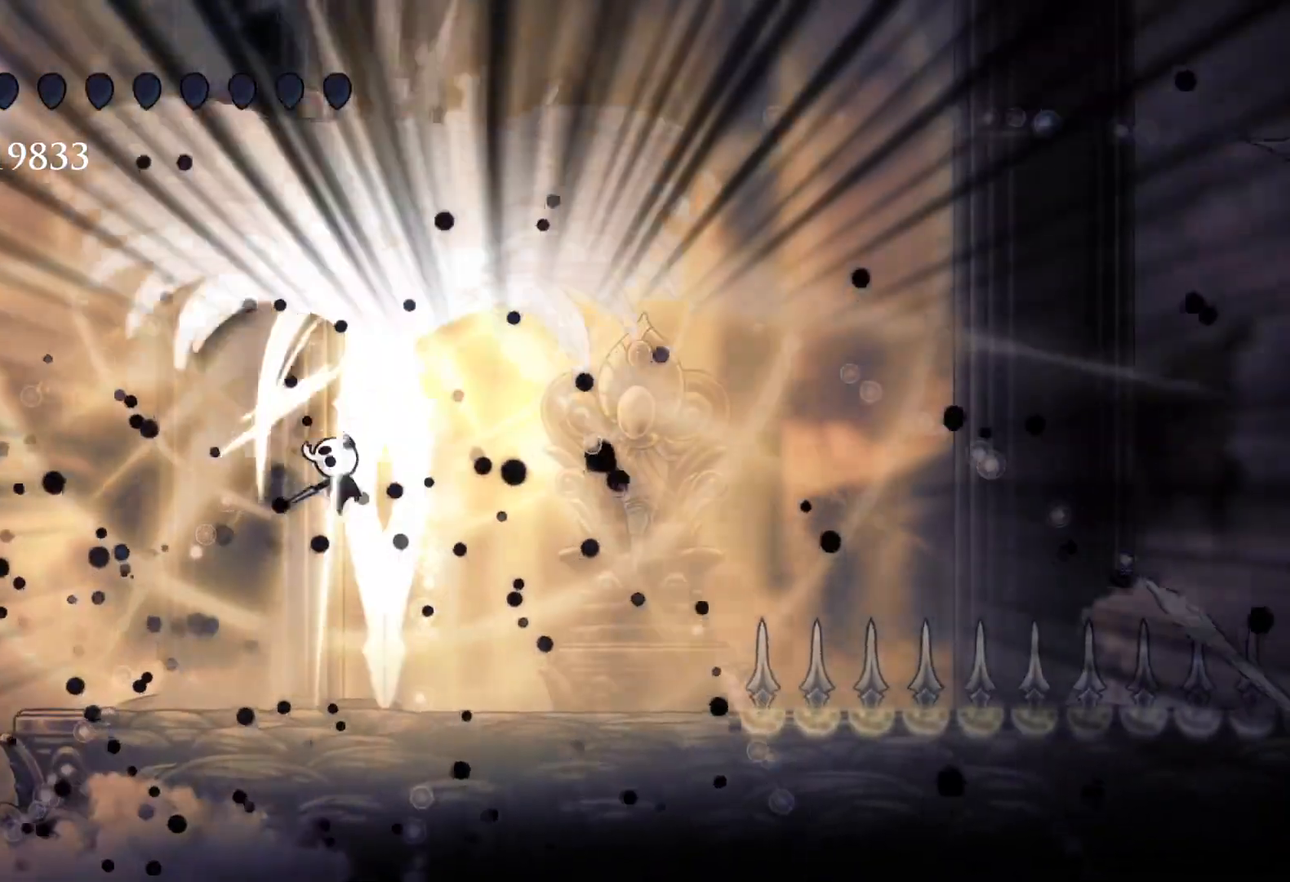
{"keys": ["f"], "mouse": [], "events": [[50, "mouse_left", "up"], [50, "space", "up"], [133, "mouse_left", "down"], [283, "mouse_left", "up"], [467, "e", "up"]]}
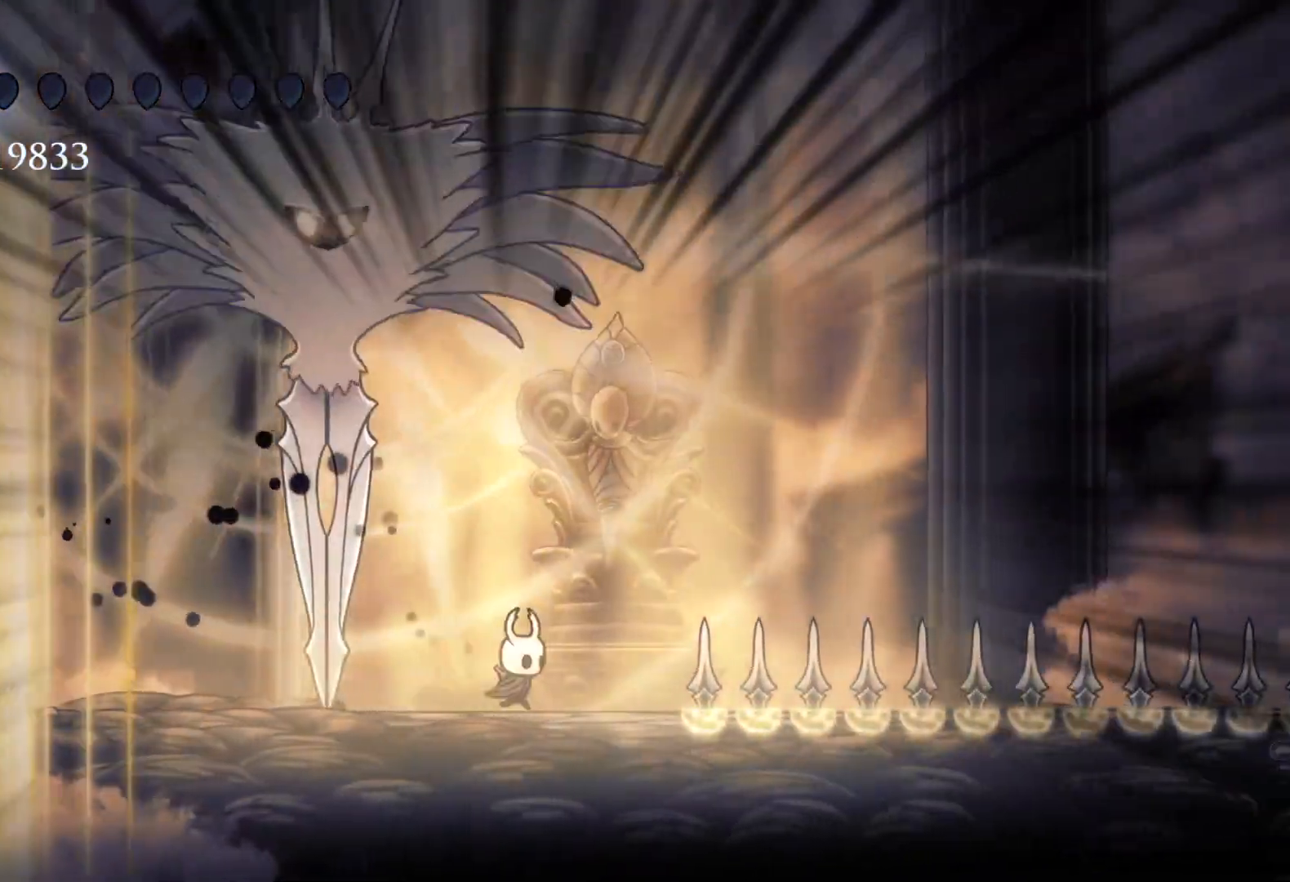
{"keys": ["d", "f", "space"], "mouse": [], "events": [[250, "space", "down"], [333, "d", "down"], [383, "f", "up"], [433, "f", "down"]]}
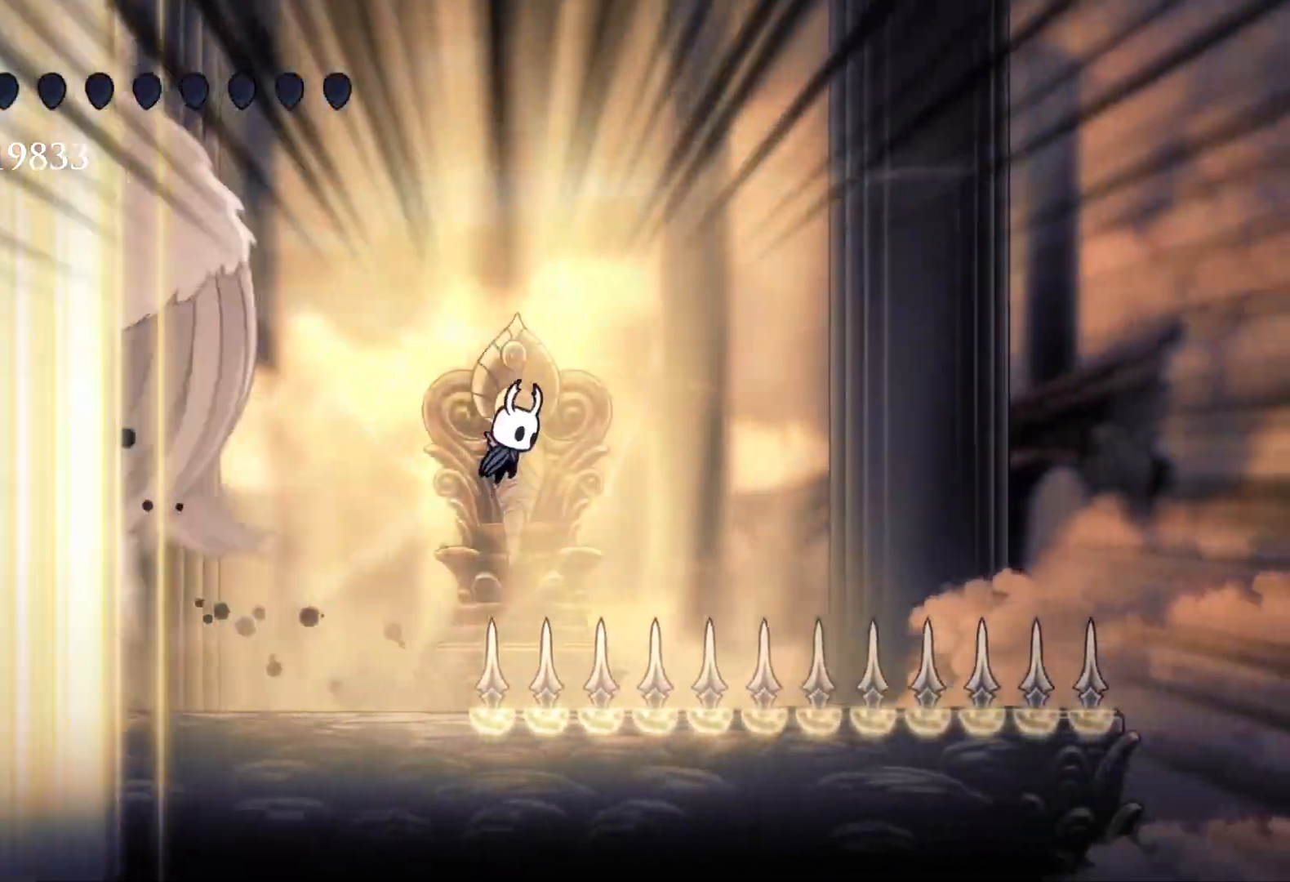
{"keys": ["d", "s"], "mouse": [], "events": [[17, "f", "up"], [17, "space", "up"], [67, "mouse_right", "down"], [167, "mouse_right", "up"], [250, "s", "down"]]}
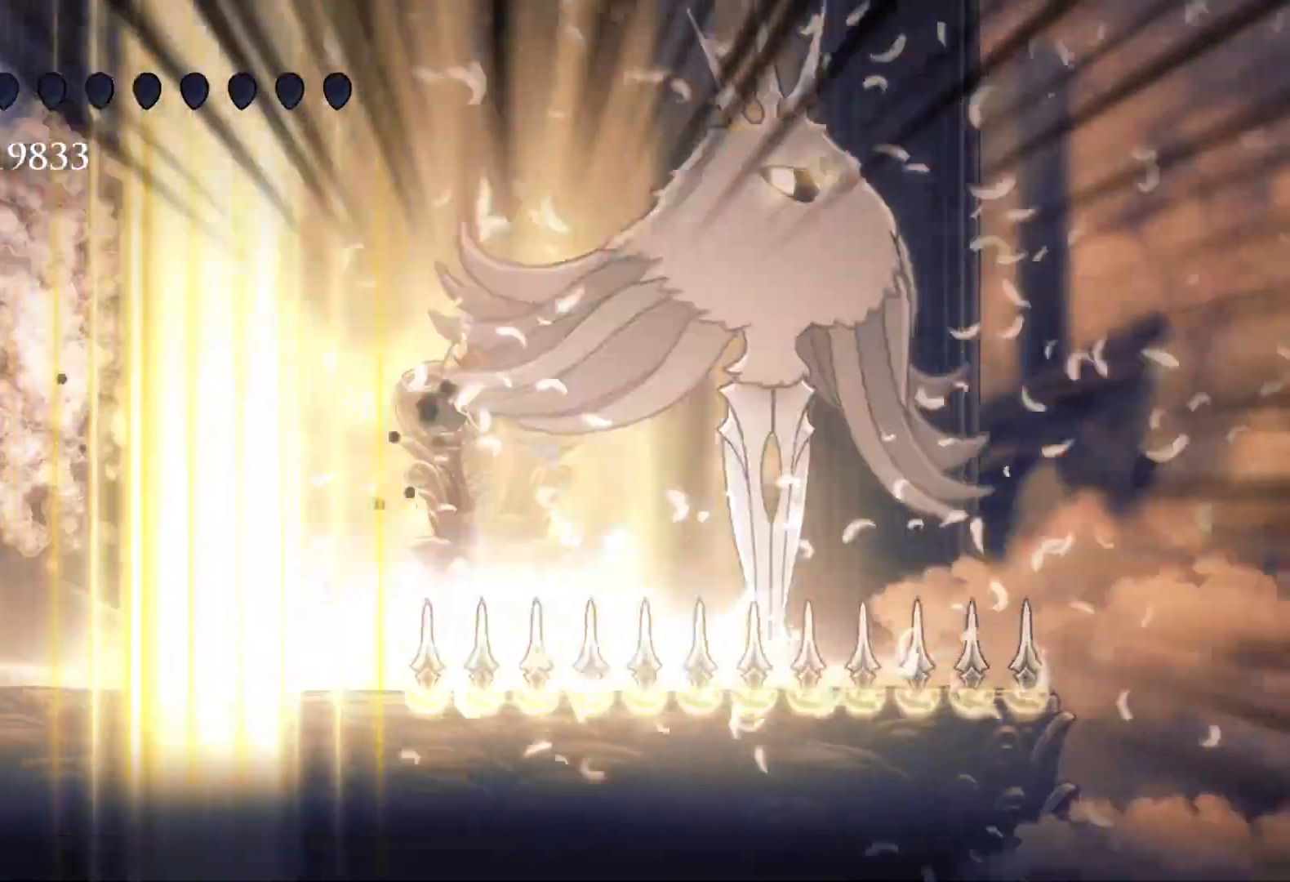
{"keys": ["s"], "mouse": [], "events": [[450, "d", "up"]]}
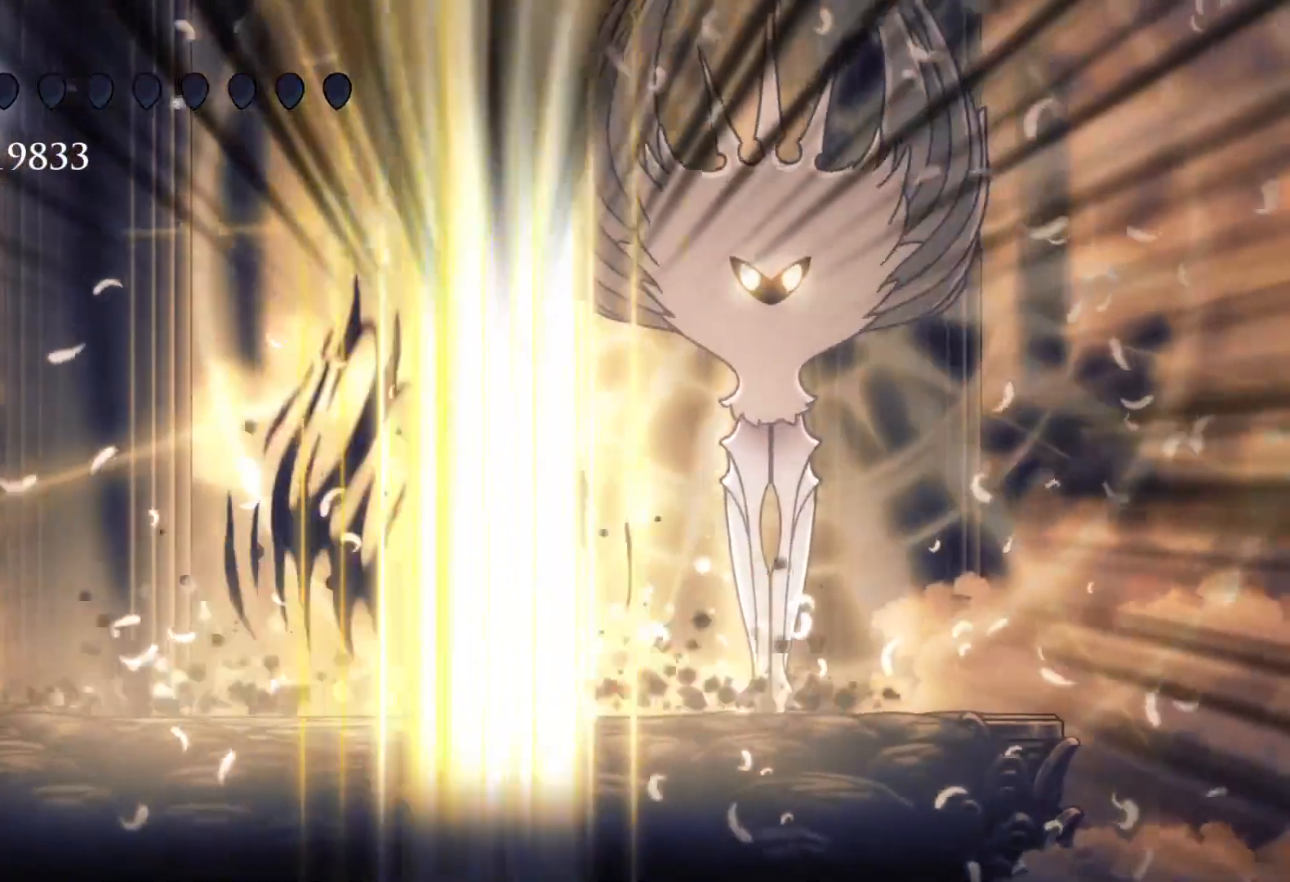
{"keys": ["f", "space"], "mouse": [], "events": [[317, "f", "down"], [317, "s", "up"], [500, "space", "down"]]}
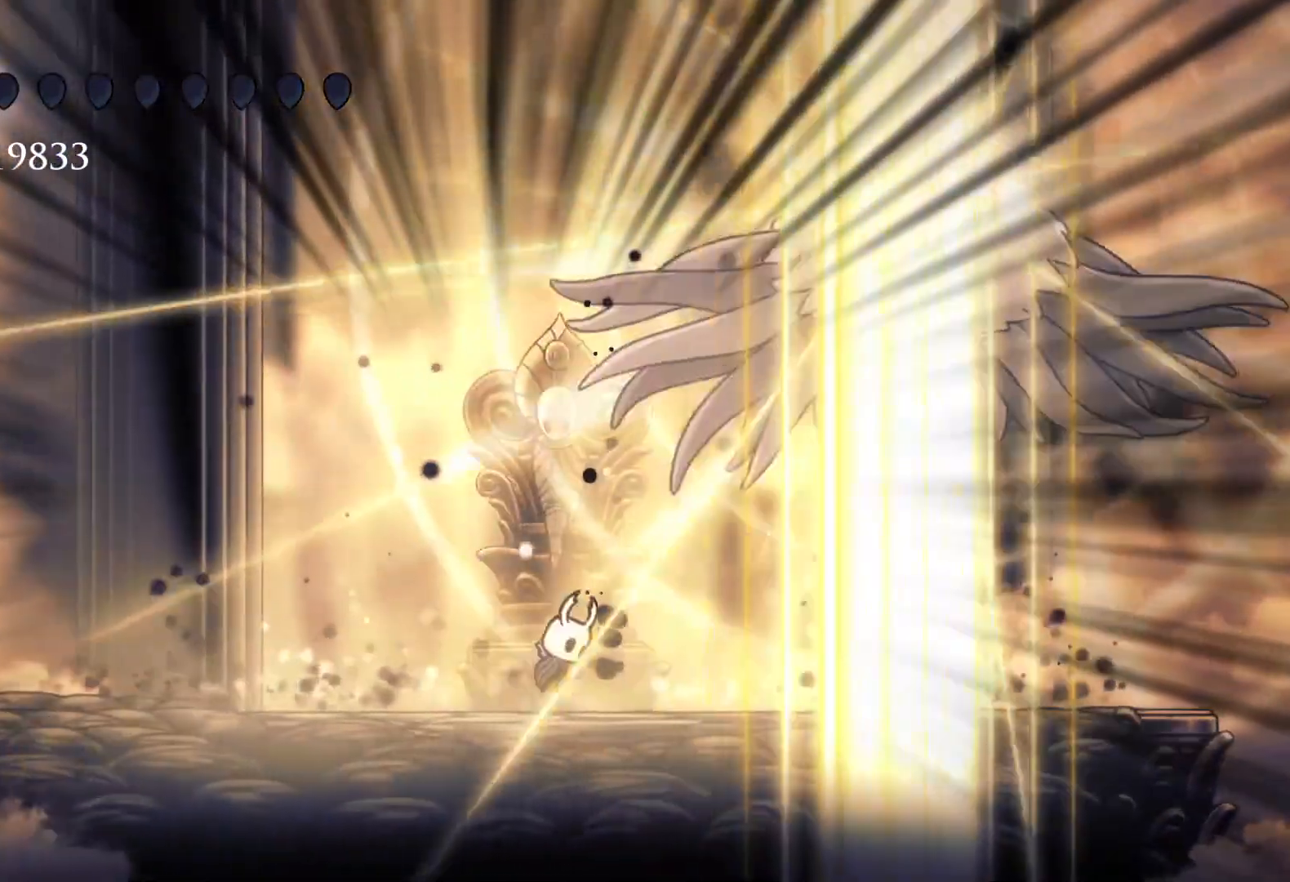
{"keys": ["f"], "mouse": ["left"], "events": [[333, "e", "down"], [383, "space", "up"], [417, "mouse_left", "down"], [467, "e", "up"]]}
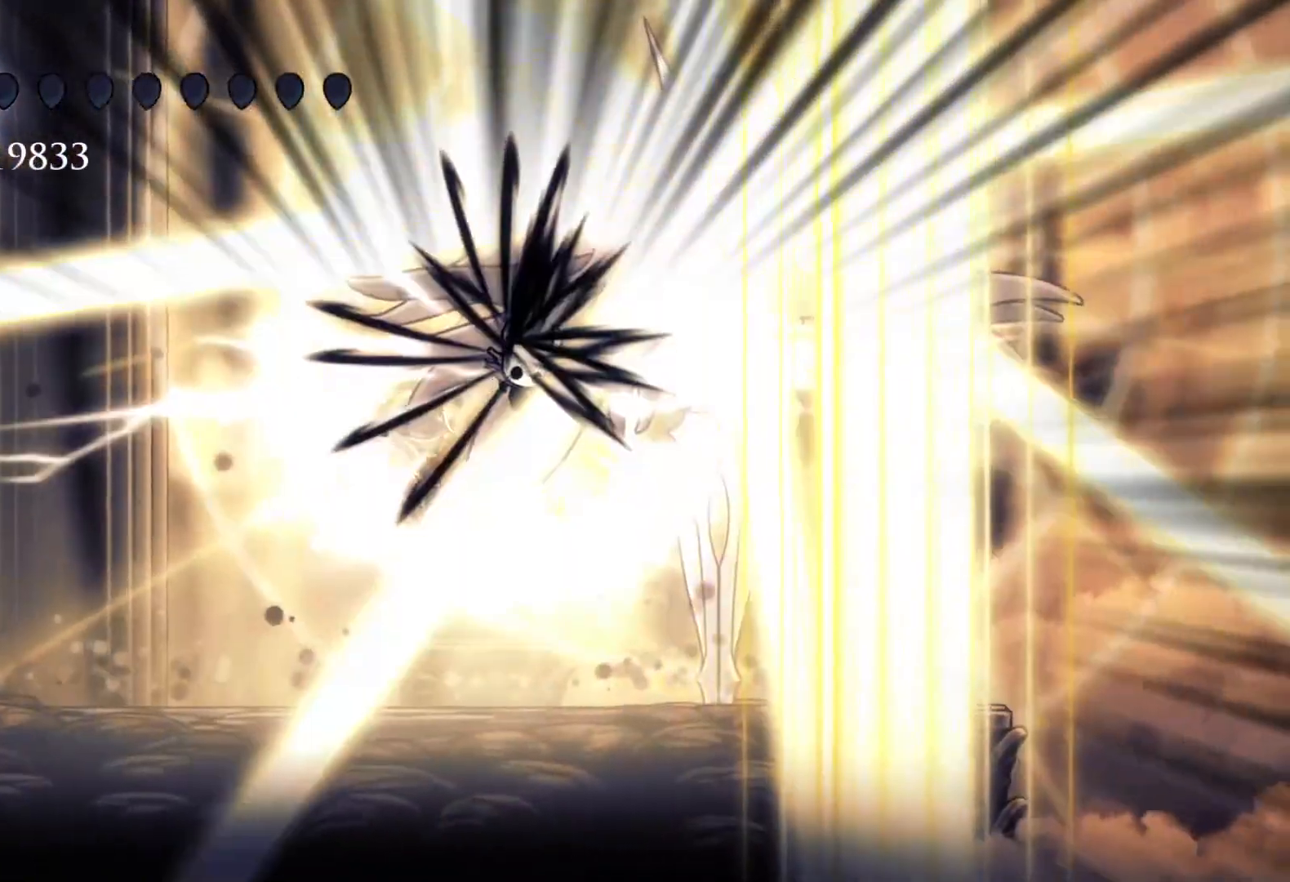
{"keys": [], "mouse": [], "events": [[17, "mouse_left", "up"], [433, "f", "up"]]}